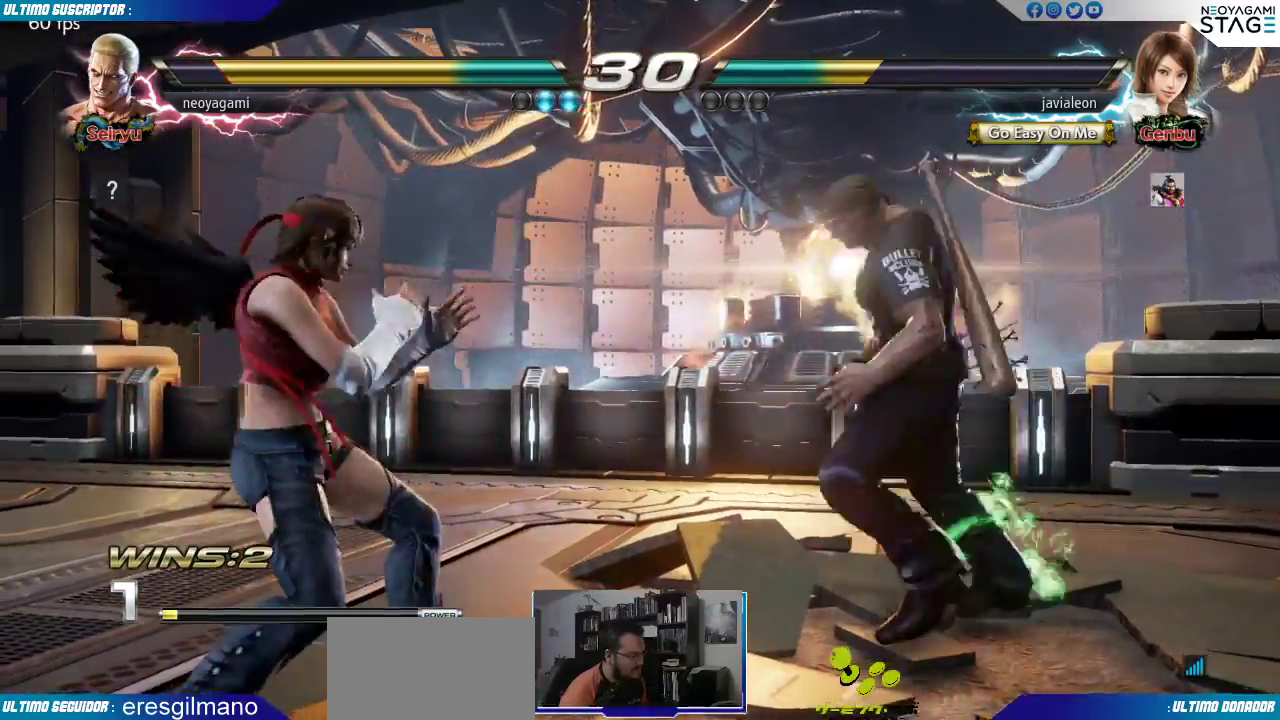
Gameplay with a controller (arcade stick); each line is a JSON object with the inputs held at the frame after it (dt_ms = milliseconds from this image to that frame). "events" lists button and stick changes between this image and that frame as [ms after this image, input, new state], when the widget could be followed in between. Not read: L3 R3 SELECT START.
{"dt_ms": 500, "buttons": [], "left_stick": "right", "events": [[33, "left_stick", "center"], [150, "SQUARE", "down"], [233, "SQUARE", "up"], [400, "left_stick", "right"]]}
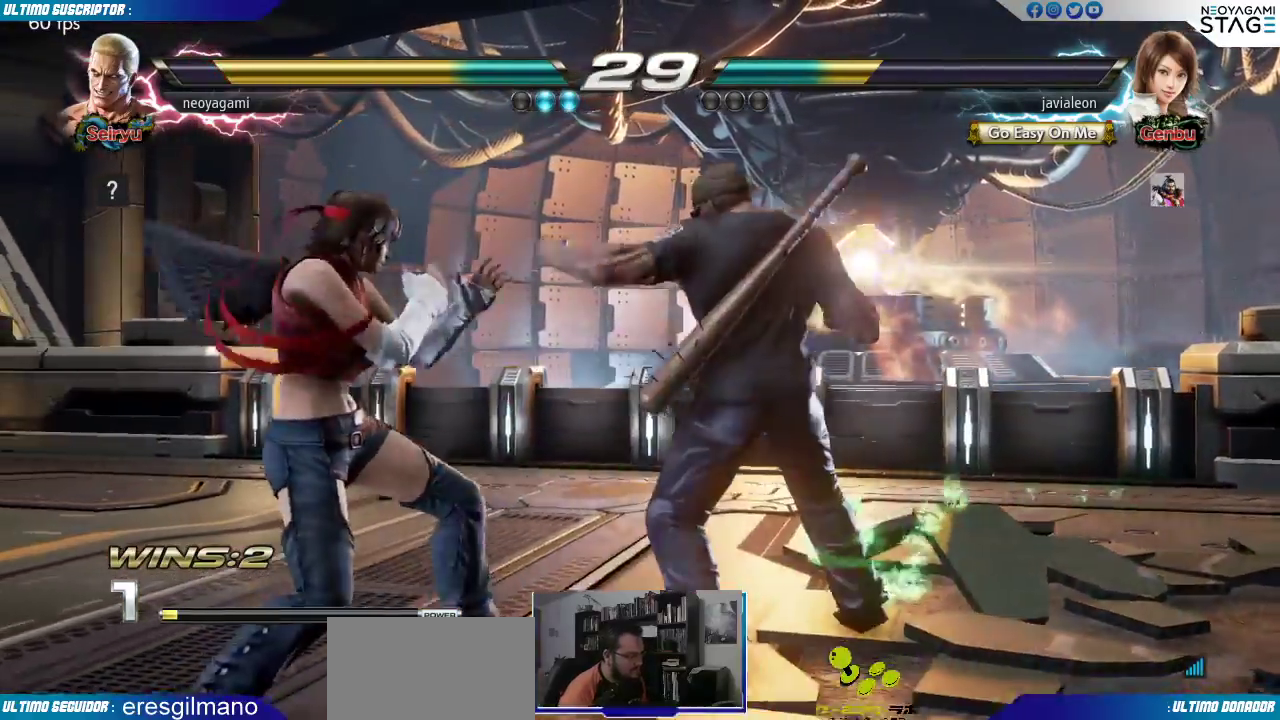
{"dt_ms": 500, "buttons": [], "left_stick": "right", "events": [[33, "R1", "down"], [67, "R1", "up"]]}
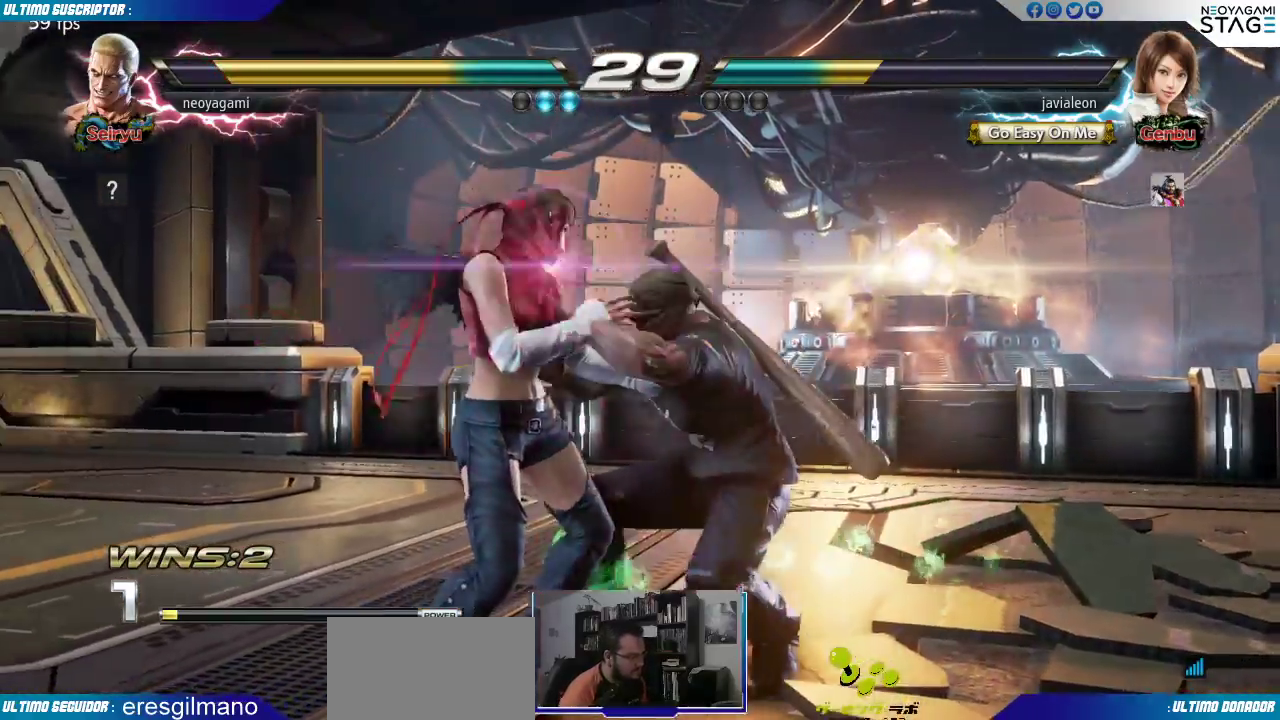
{"dt_ms": 500, "buttons": [], "left_stick": "center", "events": [[17, "left_stick", "center"]]}
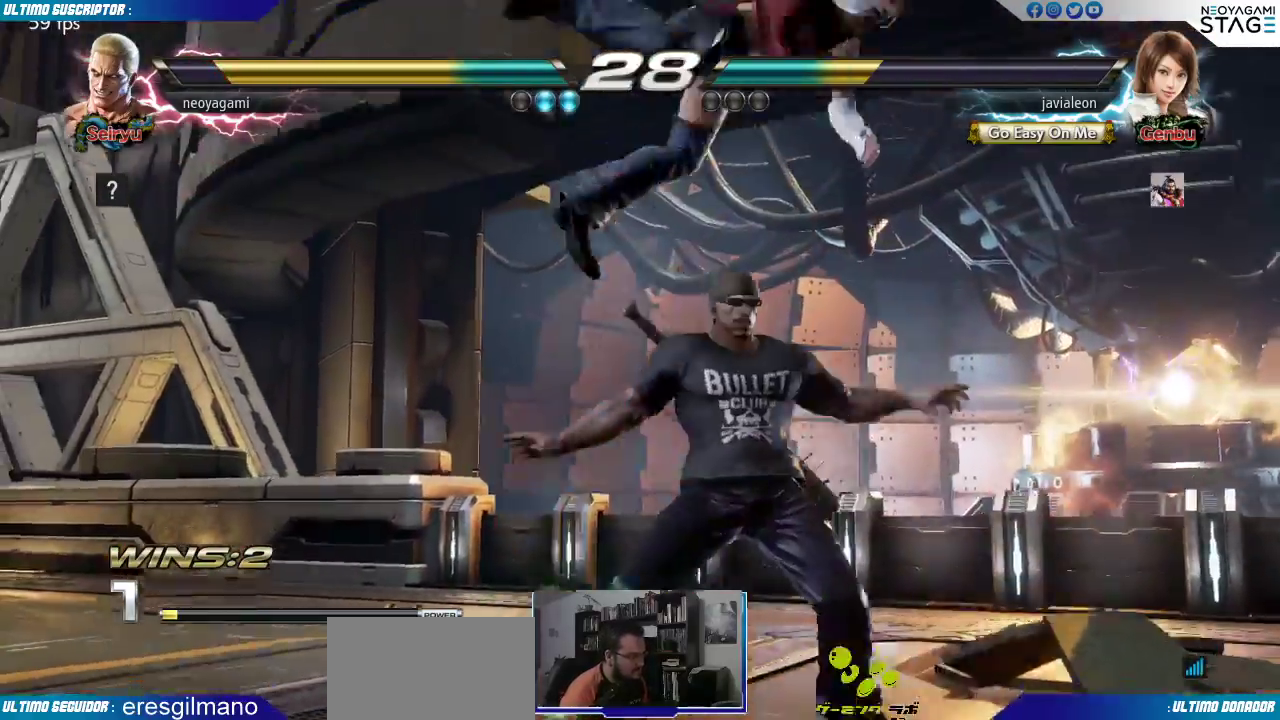
{"dt_ms": 500, "buttons": [], "left_stick": "center", "events": [[233, "SQUARE", "down"], [283, "SQUARE", "up"]]}
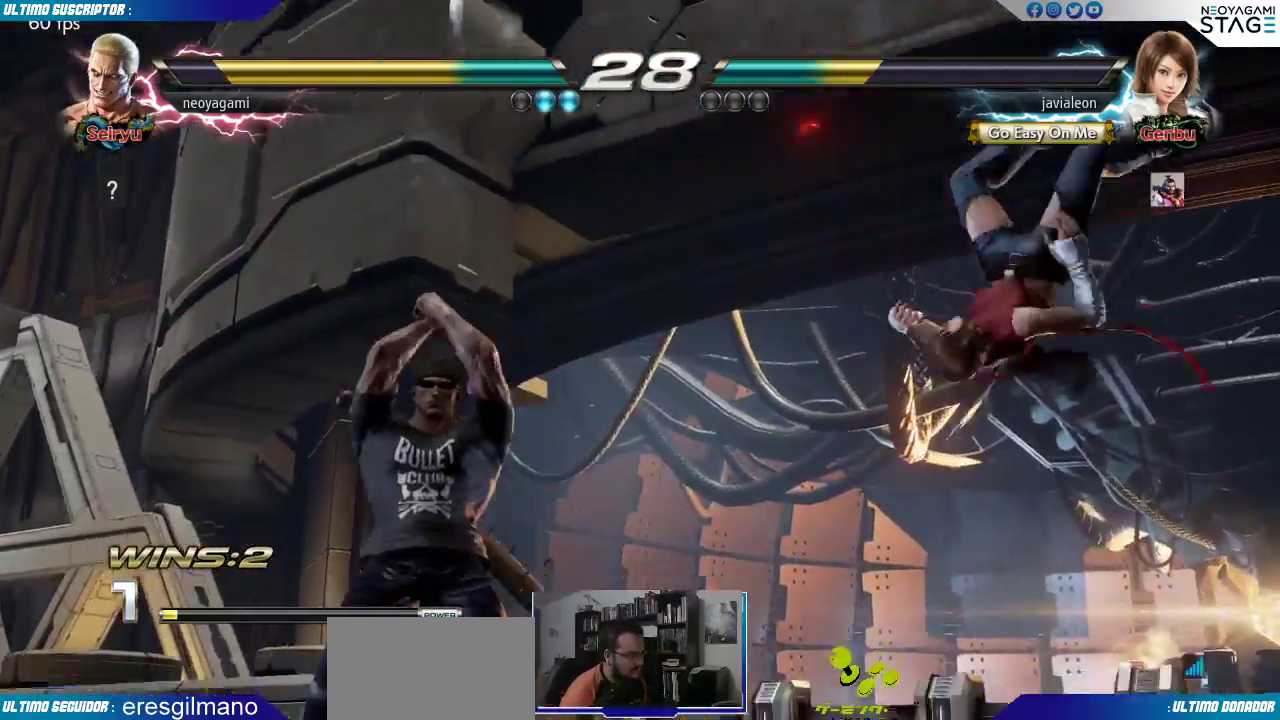
{"dt_ms": 500, "buttons": [], "left_stick": "down", "events": [[383, "left_stick", "left"], [467, "left_stick", "down"]]}
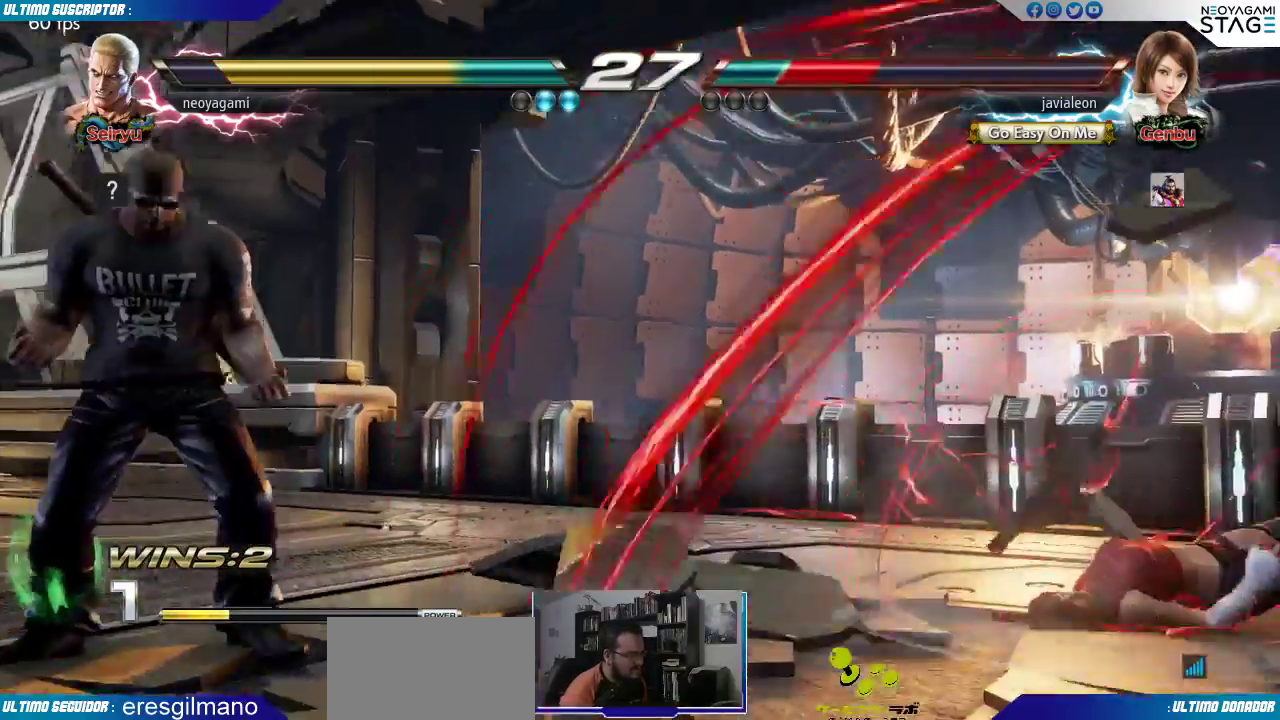
{"dt_ms": 500, "buttons": [], "left_stick": "center", "events": [[100, "left_stick", "right"], [117, "SQUARE", "down"], [150, "SQUARE", "up"], [200, "left_stick", "center"], [217, "SQUARE", "down"], [283, "SQUARE", "up"]]}
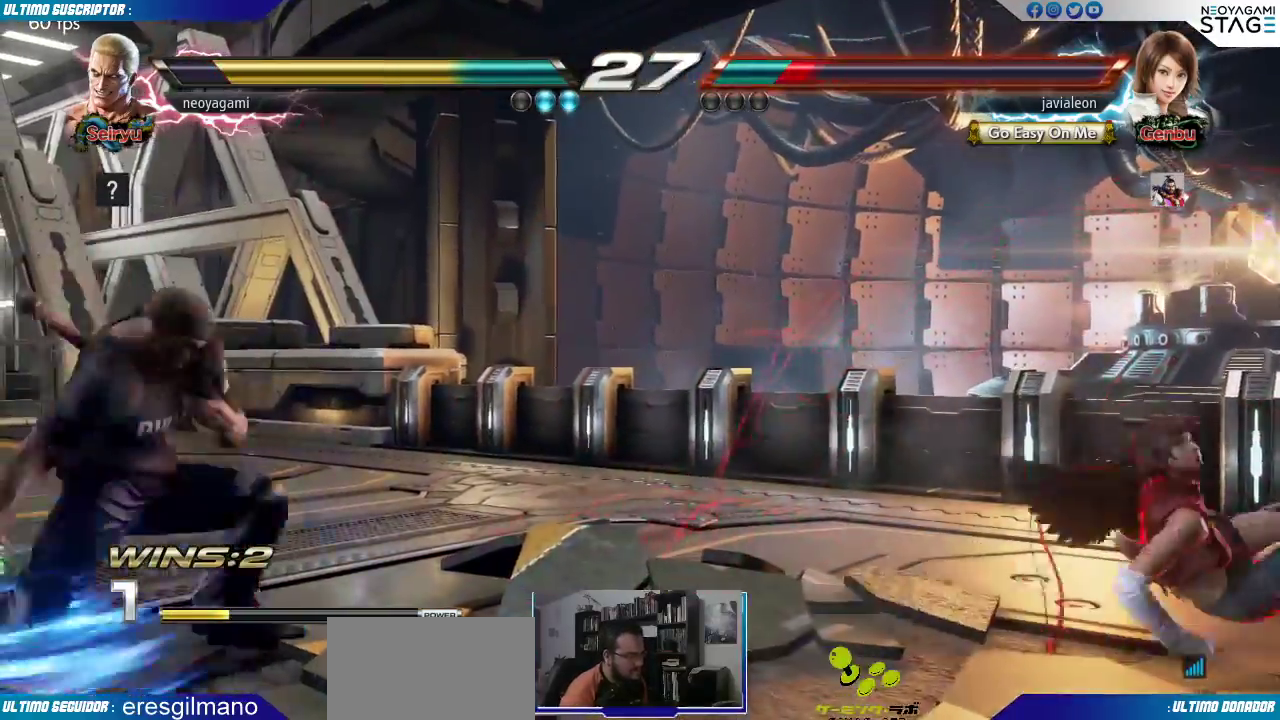
{"dt_ms": 500, "buttons": [], "left_stick": "center", "events": [[433, "left_stick", "right"], [483, "left_stick", "center"]]}
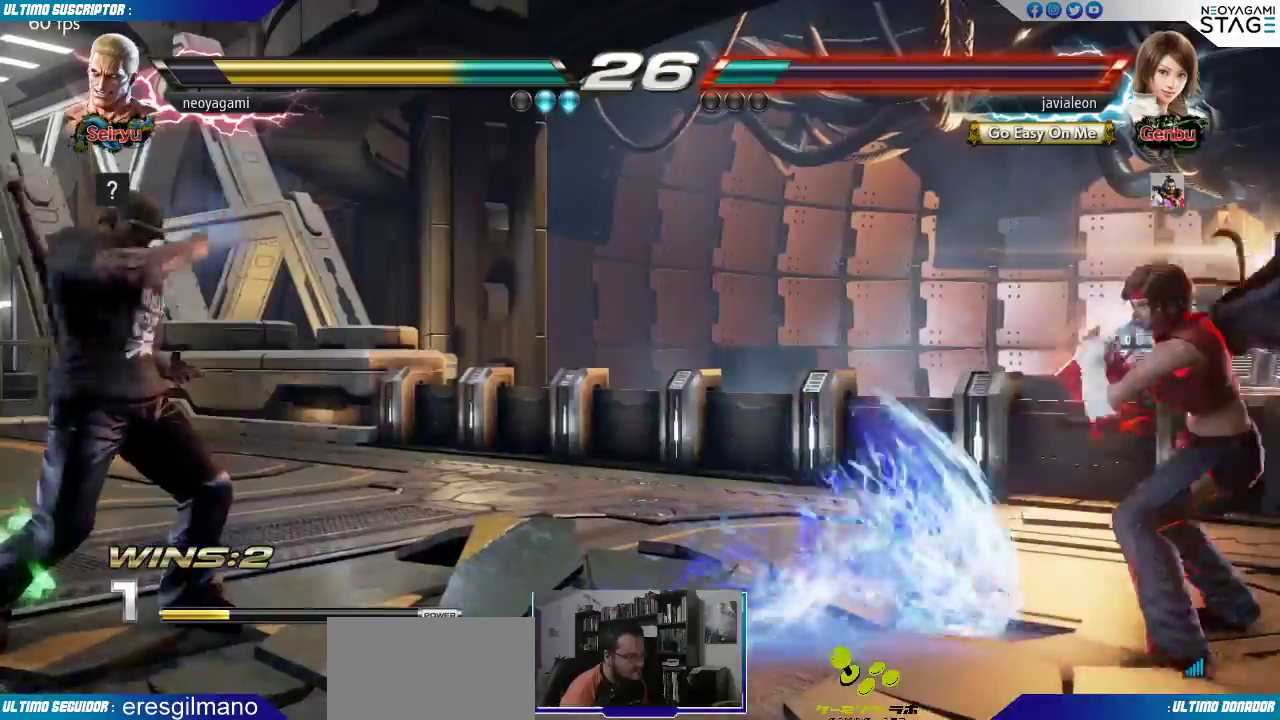
{"dt_ms": 500, "buttons": [], "left_stick": "right", "events": [[50, "left_stick", "right"], [100, "left_stick", "center"], [150, "left_stick", "right"]]}
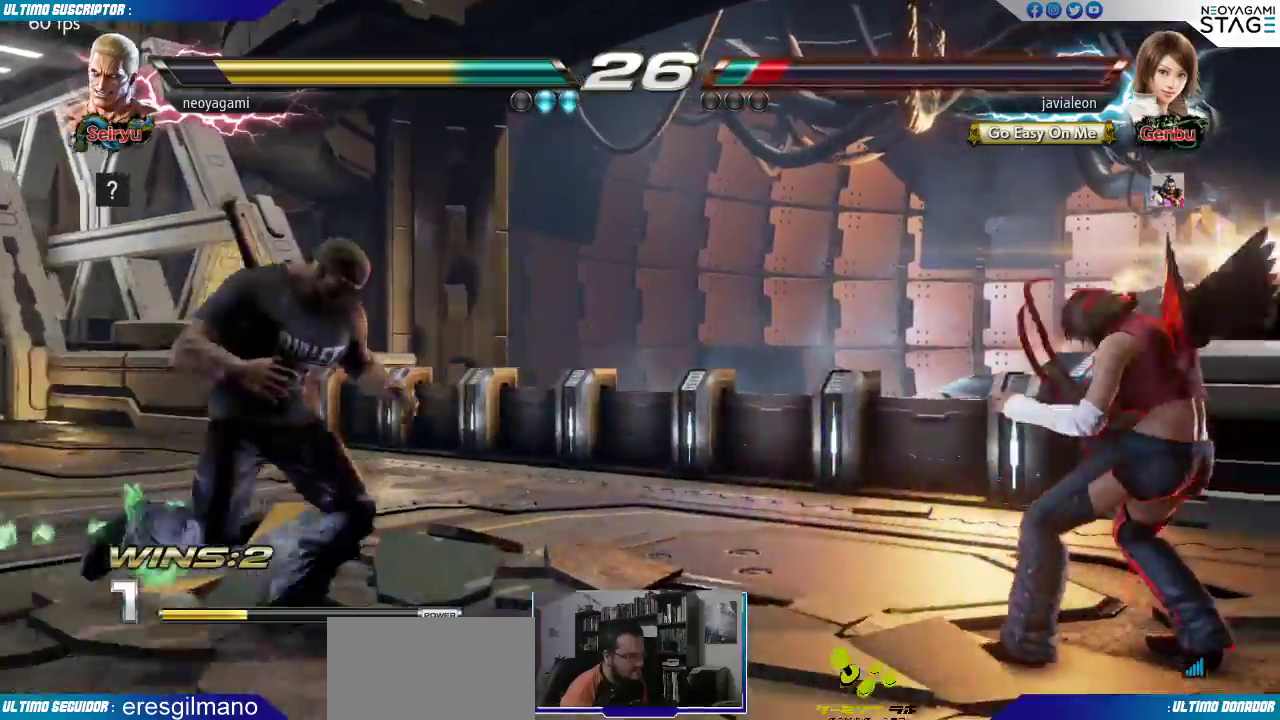
{"dt_ms": 500, "buttons": [], "left_stick": "right", "events": [[217, "CIRCLE", "down"], [300, "CIRCLE", "up"]]}
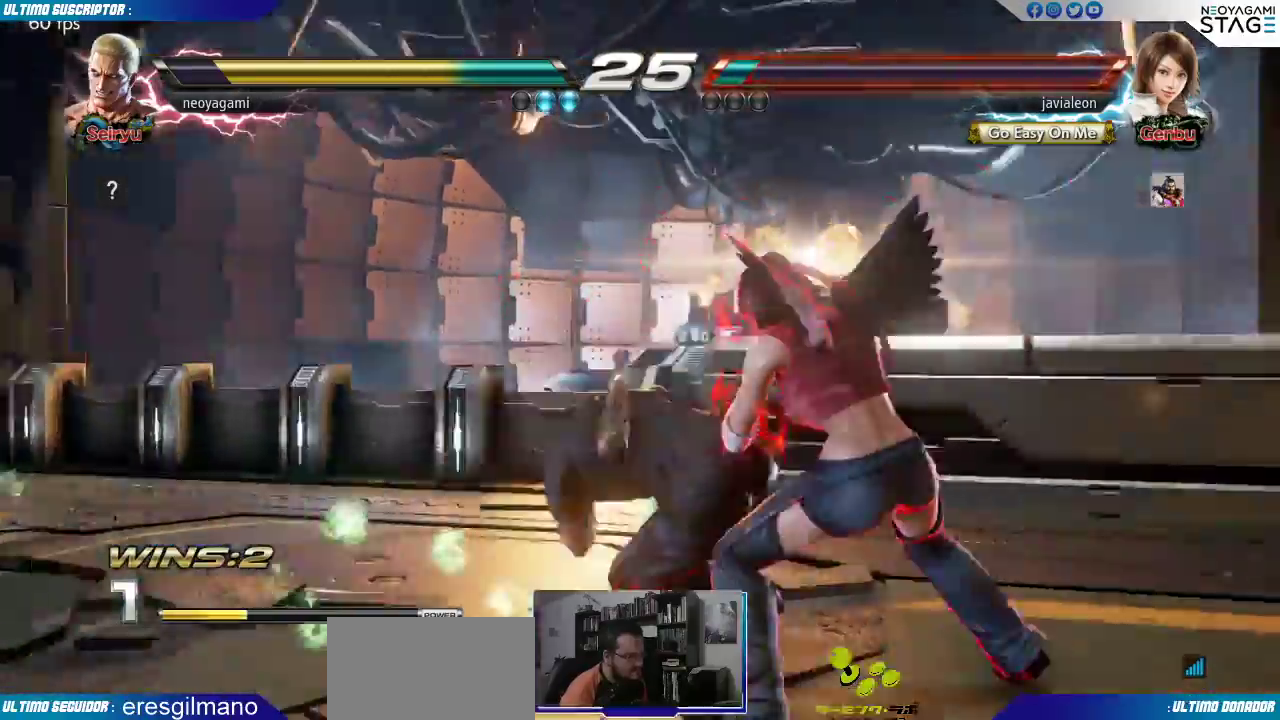
{"dt_ms": 500, "buttons": [], "left_stick": "center", "events": [[33, "left_stick", "center"]]}
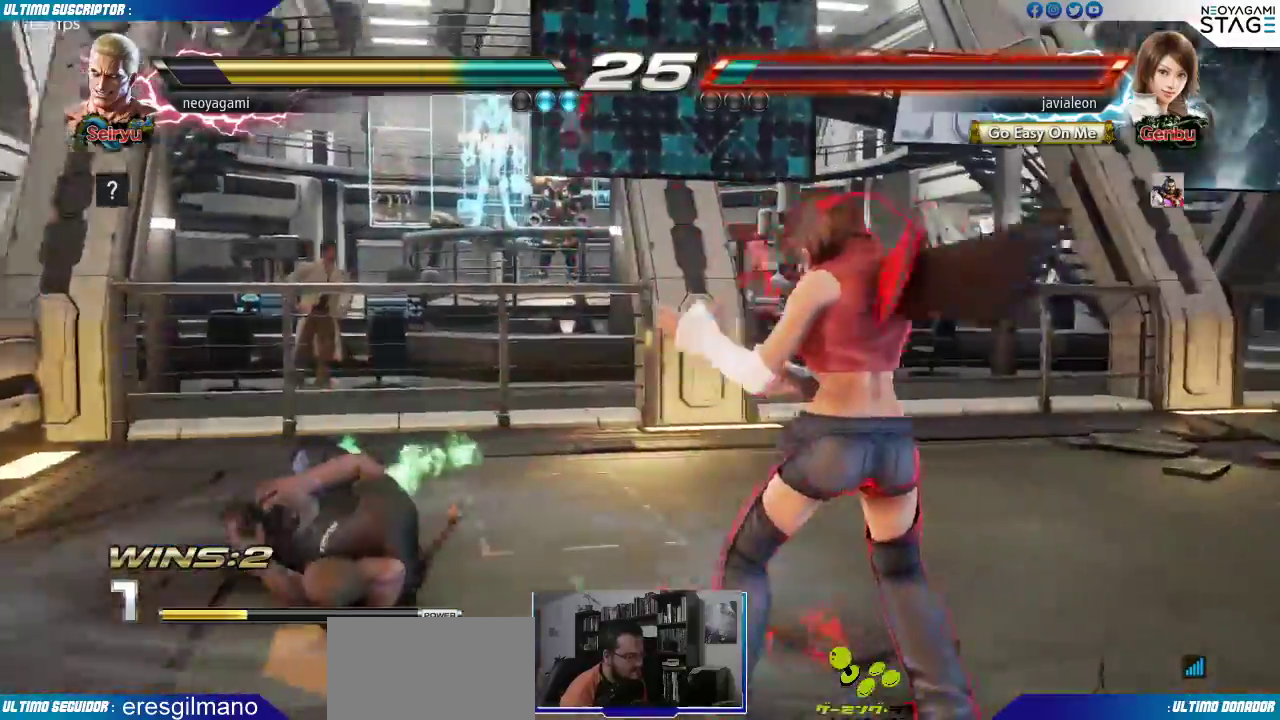
{"dt_ms": 1000, "buttons": [], "left_stick": "left"}
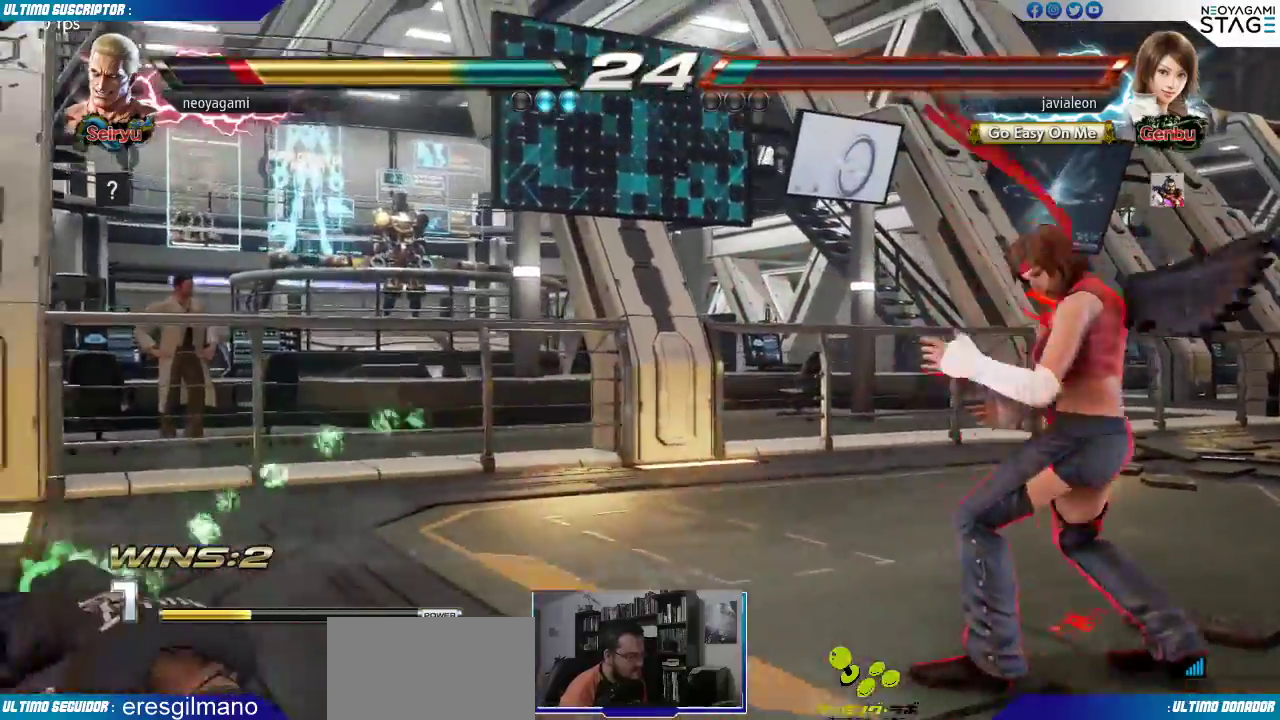
{"dt_ms": 500, "buttons": [], "left_stick": "center", "events": [[67, "left_stick", "center"], [300, "left_stick", "left"], [367, "left_stick", "center"], [417, "left_stick", "left"], [467, "left_stick", "center"]]}
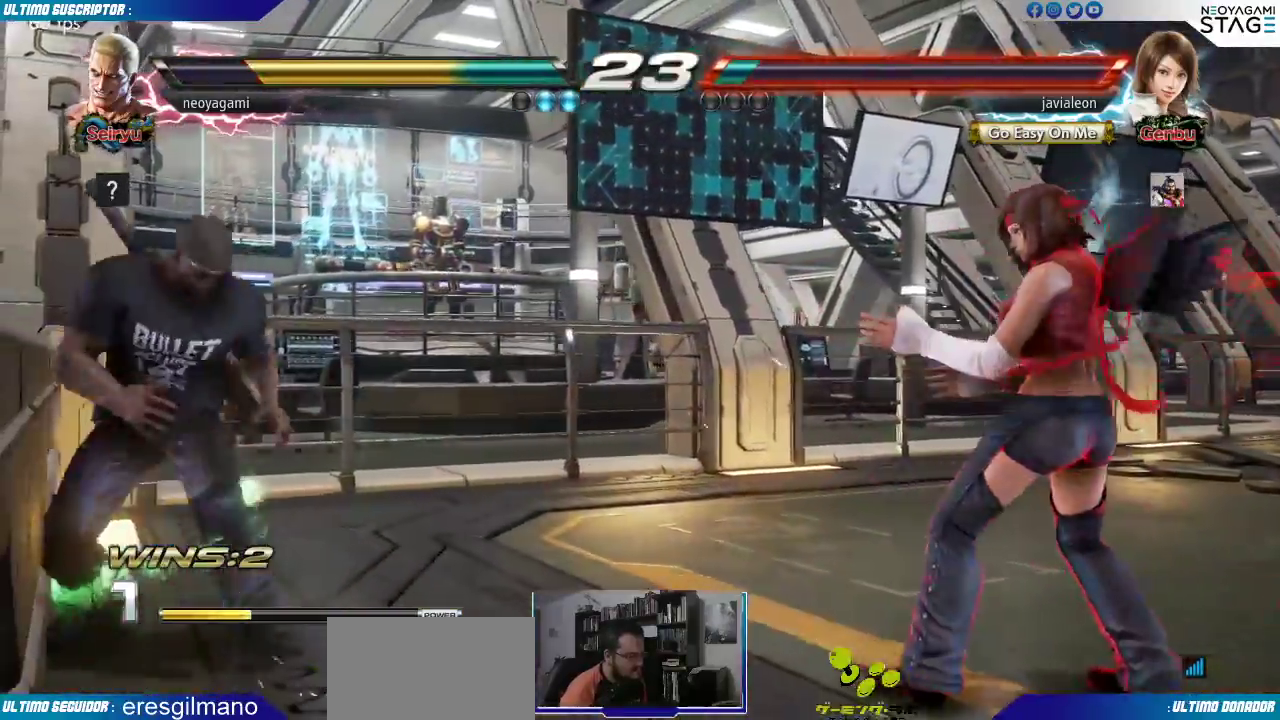
{"dt_ms": 500, "buttons": [], "left_stick": "center", "events": [[33, "left_stick", "left"], [200, "left_stick", "center"]]}
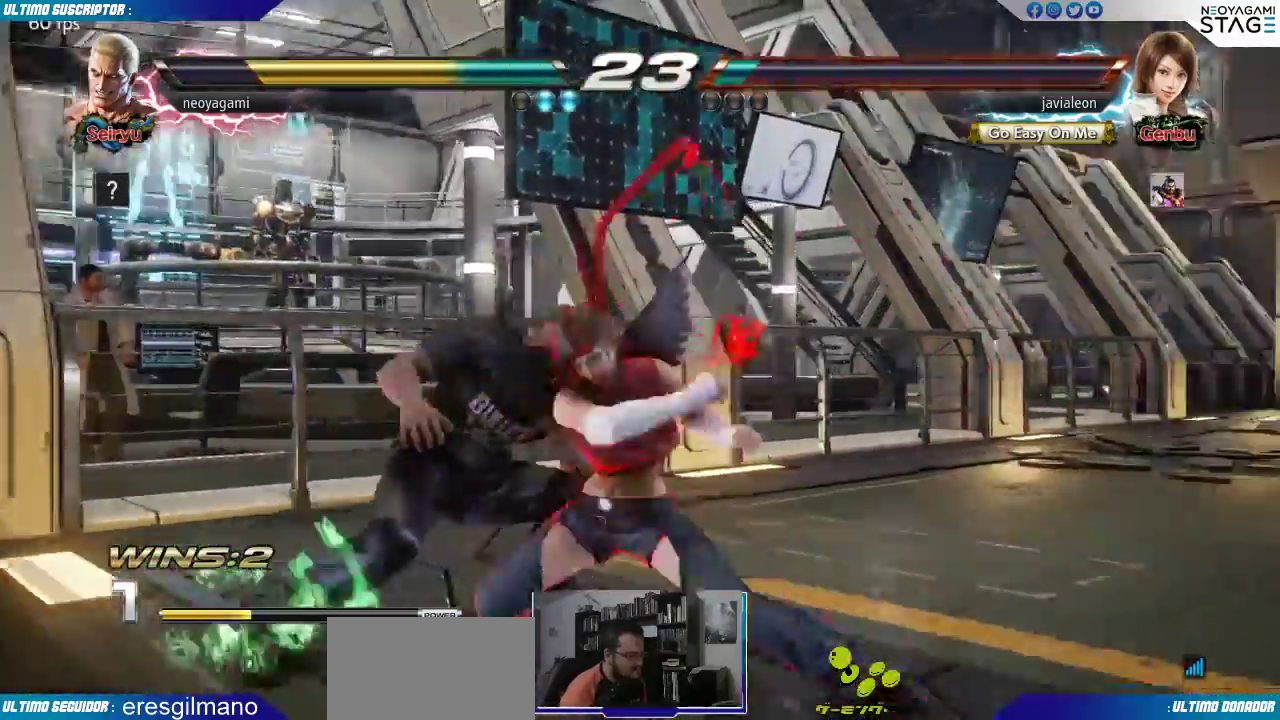
{"dt_ms": 500, "buttons": [], "left_stick": "left", "events": [[333, "left_stick", "left"]]}
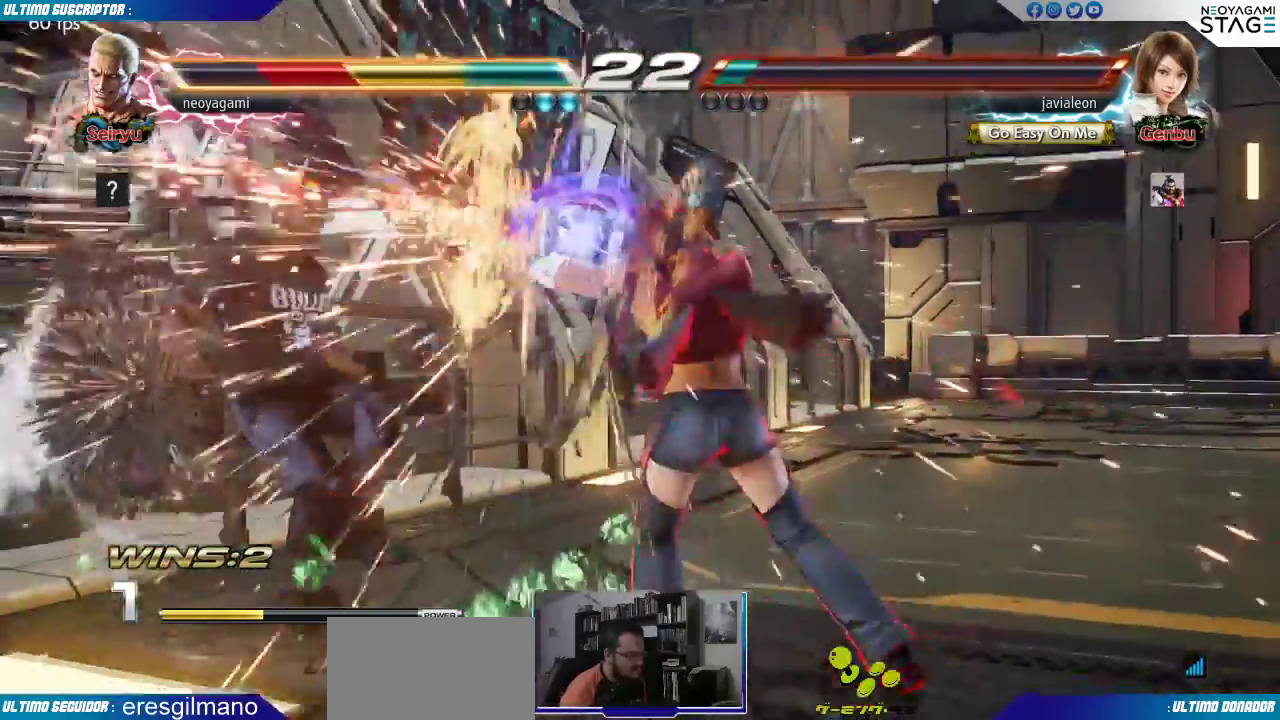
{"dt_ms": 500, "buttons": [], "left_stick": "center", "events": [[400, "left_stick", "center"], [417, "SQUARE", "down"], [483, "SQUARE", "up"]]}
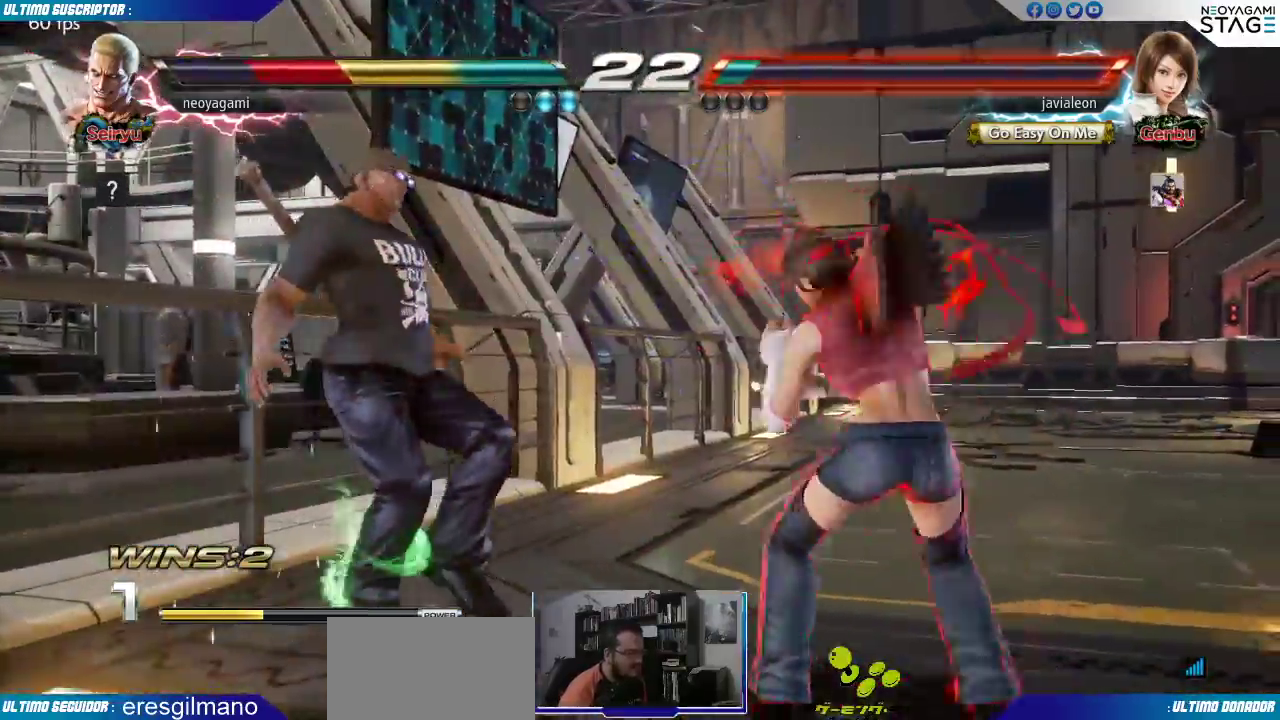
{"dt_ms": 500, "buttons": [], "left_stick": "center", "events": [[50, "SQUARE", "down"], [117, "SQUARE", "up"], [167, "SQUARE", "down"], [250, "SQUARE", "up"], [300, "SQUARE", "down"], [383, "SQUARE", "up"]]}
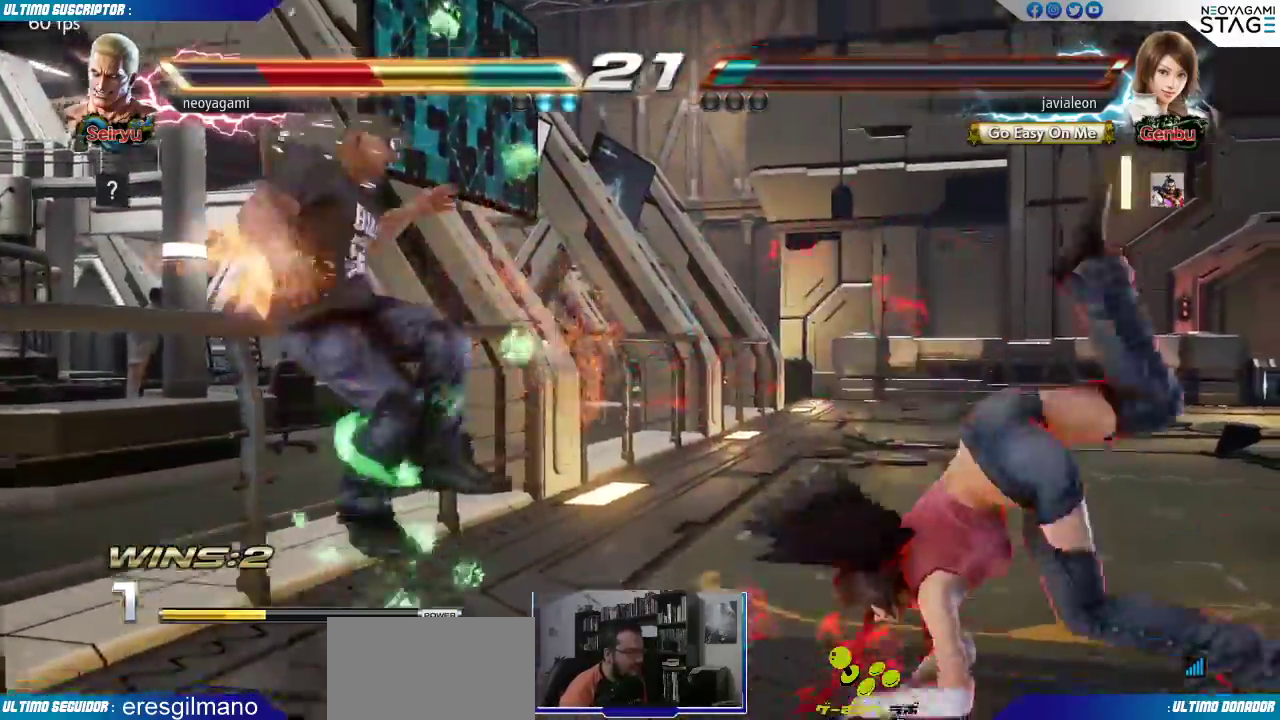
{"dt_ms": 500, "buttons": ["SQUARE"], "left_stick": "center", "events": [[317, "SQUARE", "down"], [383, "SQUARE", "up"], [433, "SQUARE", "down"]]}
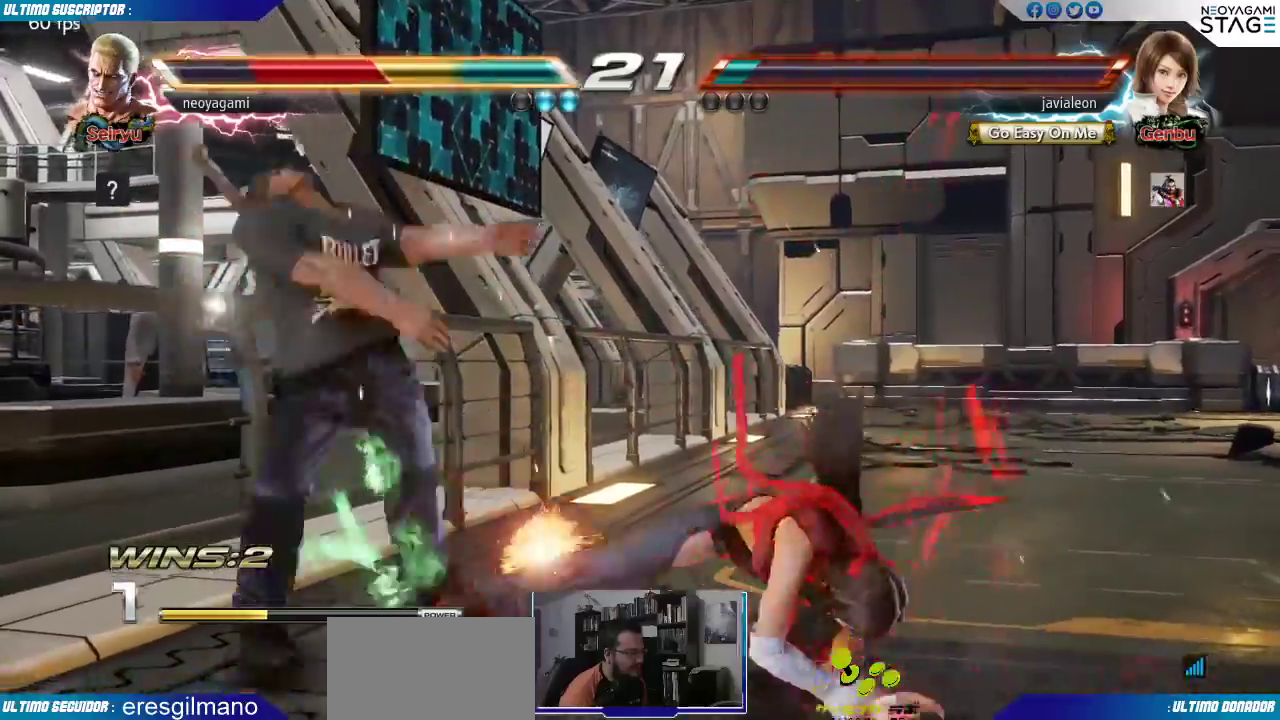
{"dt_ms": 500, "buttons": ["SQUARE"], "left_stick": "center", "events": [[17, "SQUARE", "up"], [50, "SQUARE", "down"], [133, "SQUARE", "up"], [317, "SQUARE", "down"], [383, "SQUARE", "up"], [433, "SQUARE", "down"]]}
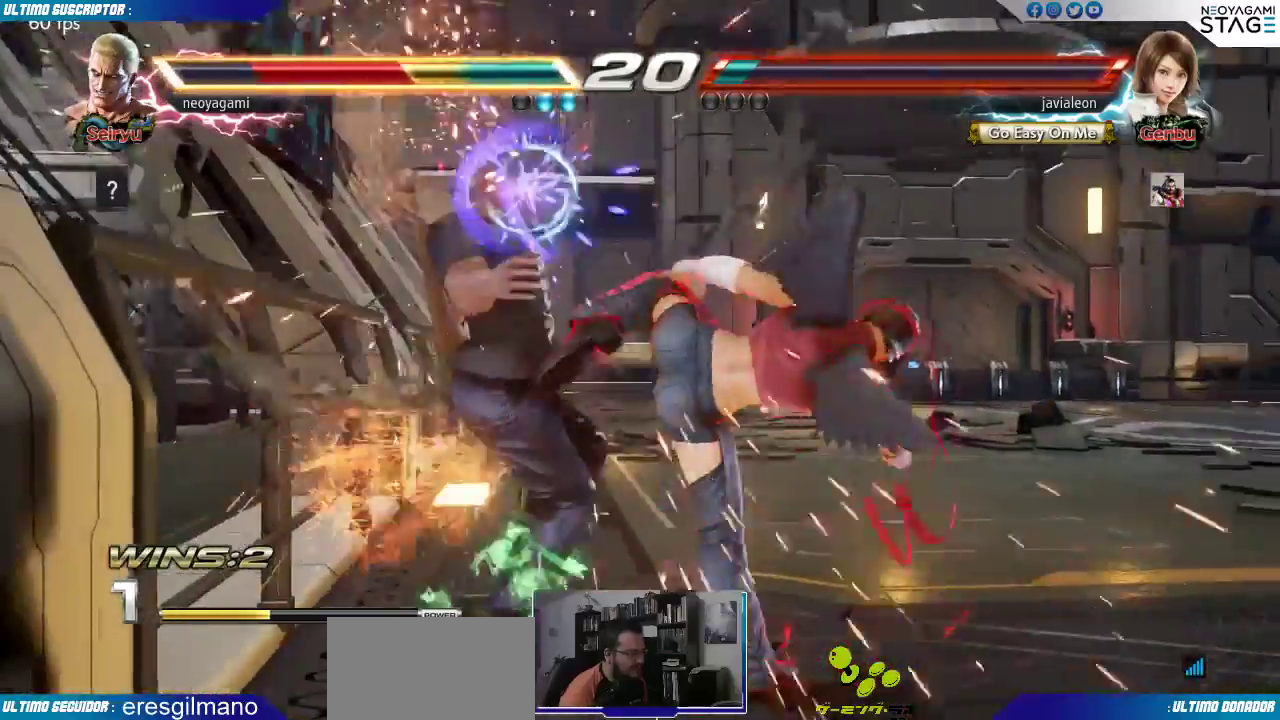
{"dt_ms": 500, "buttons": ["SQUARE"], "left_stick": "center", "events": [[17, "SQUARE", "up"], [200, "SQUARE", "down"], [250, "SQUARE", "up"], [317, "SQUARE", "down"], [367, "SQUARE", "up"], [417, "SQUARE", "down"]]}
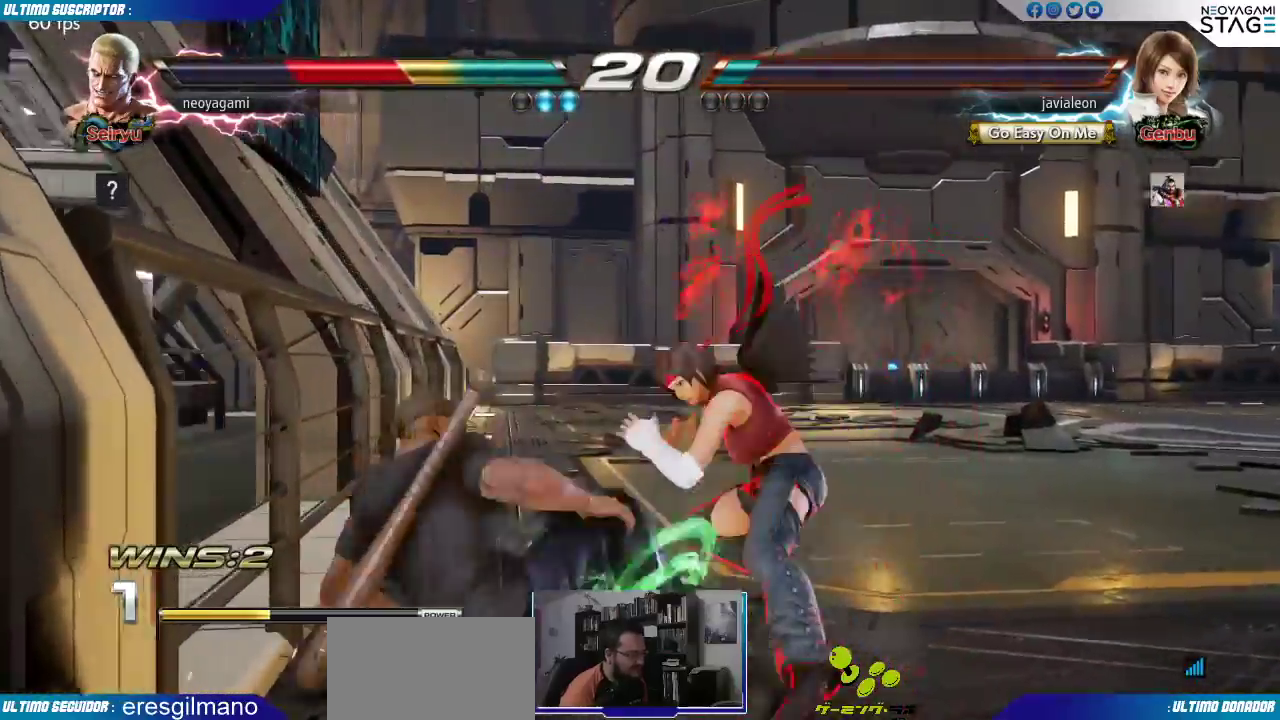
{"dt_ms": 500, "buttons": [], "left_stick": "left", "events": [[17, "SQUARE", "up"], [150, "left_stick", "left"], [217, "left_stick", "center"], [283, "left_stick", "left"]]}
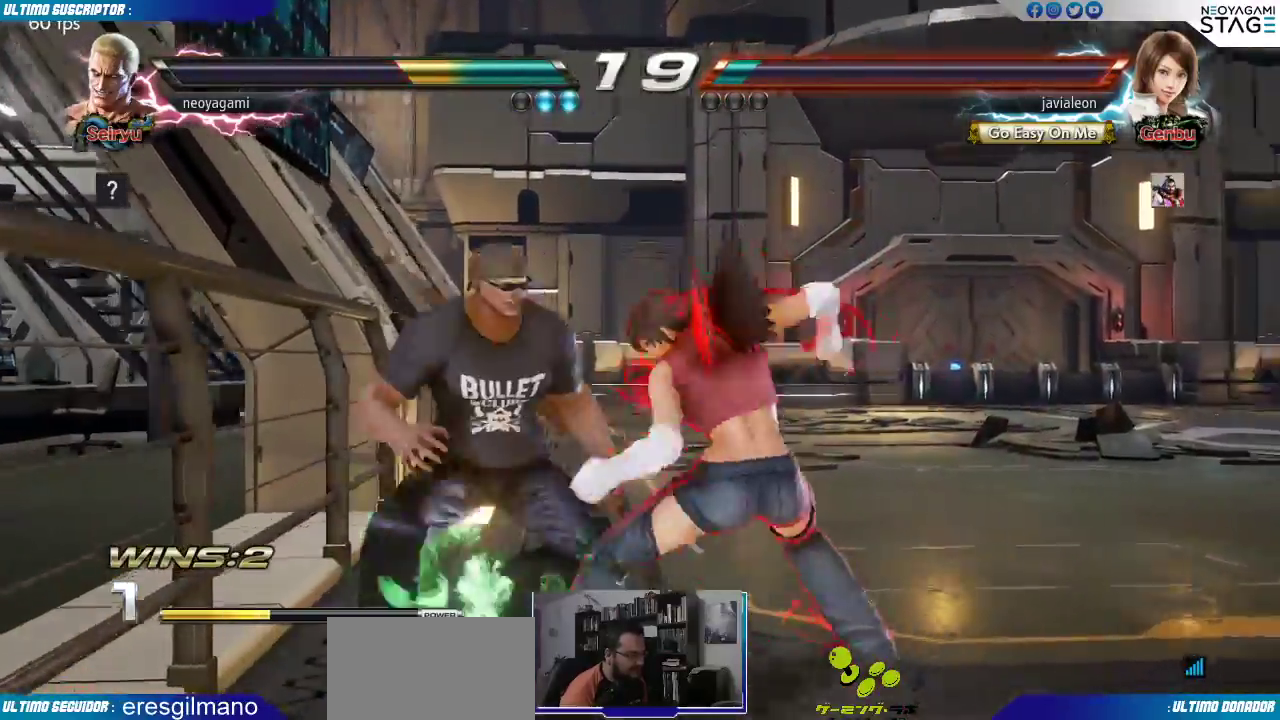
{"dt_ms": 500, "buttons": [], "left_stick": "center", "events": [[450, "SQUARE", "down"], [450, "left_stick", "center"], [500, "SQUARE", "up"]]}
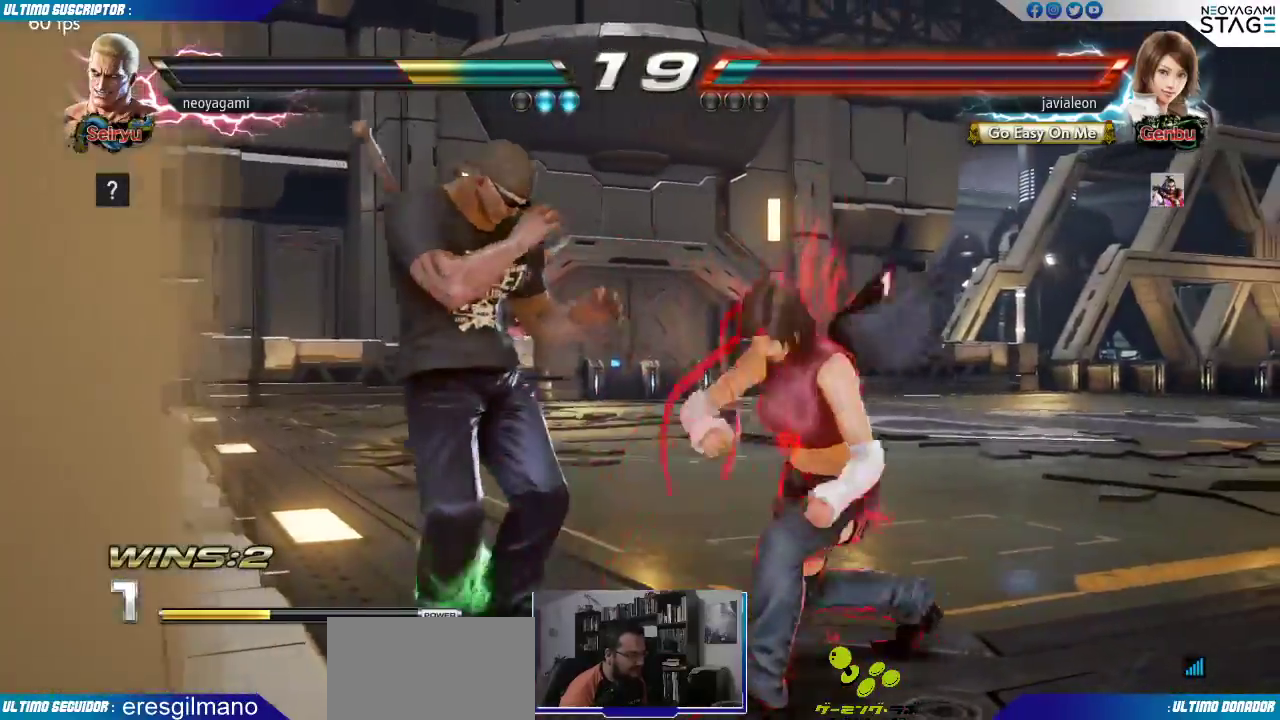
{"dt_ms": 500, "buttons": [], "left_stick": "down", "events": [[317, "left_stick", "left"], [383, "left_stick", "down"], [417, "R1", "down"], [483, "R1", "up"]]}
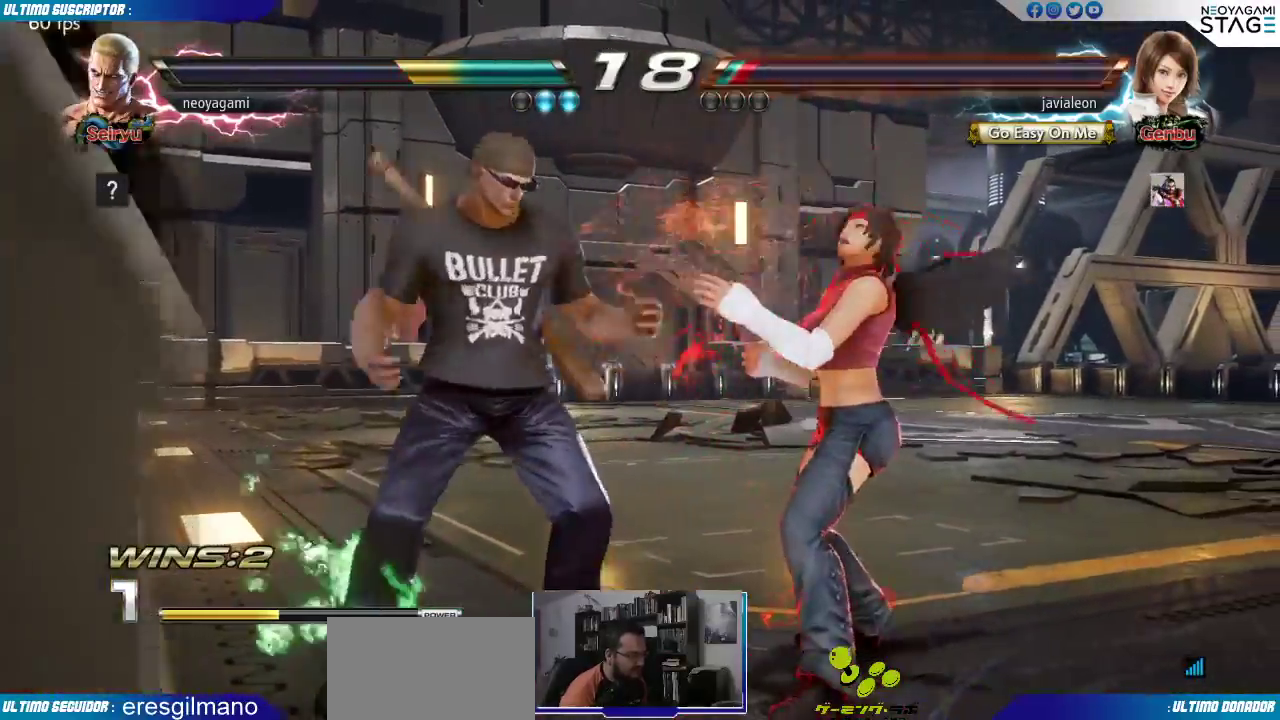
{"dt_ms": 500, "buttons": [], "left_stick": "center", "events": [[33, "left_stick", "center"]]}
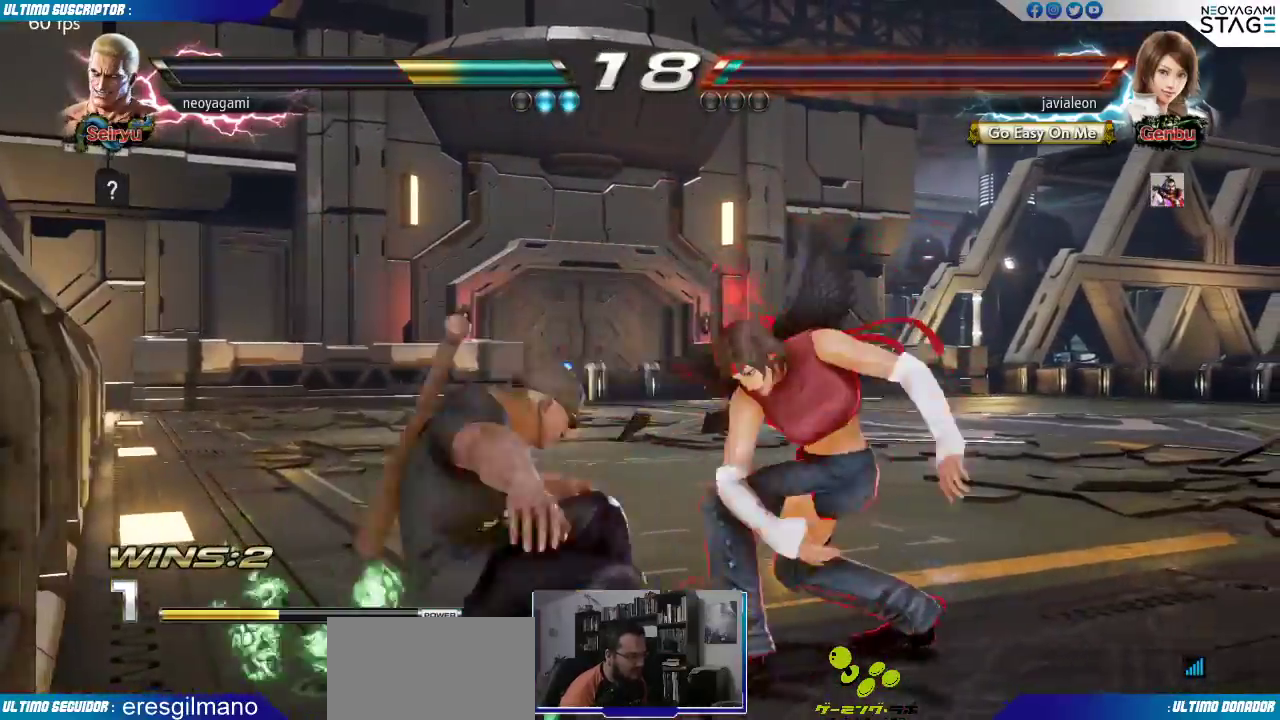
{"dt_ms": 500, "buttons": ["SQUARE"], "left_stick": "center", "events": [[383, "SQUARE", "down"], [433, "SQUARE", "up"], [500, "SQUARE", "down"]]}
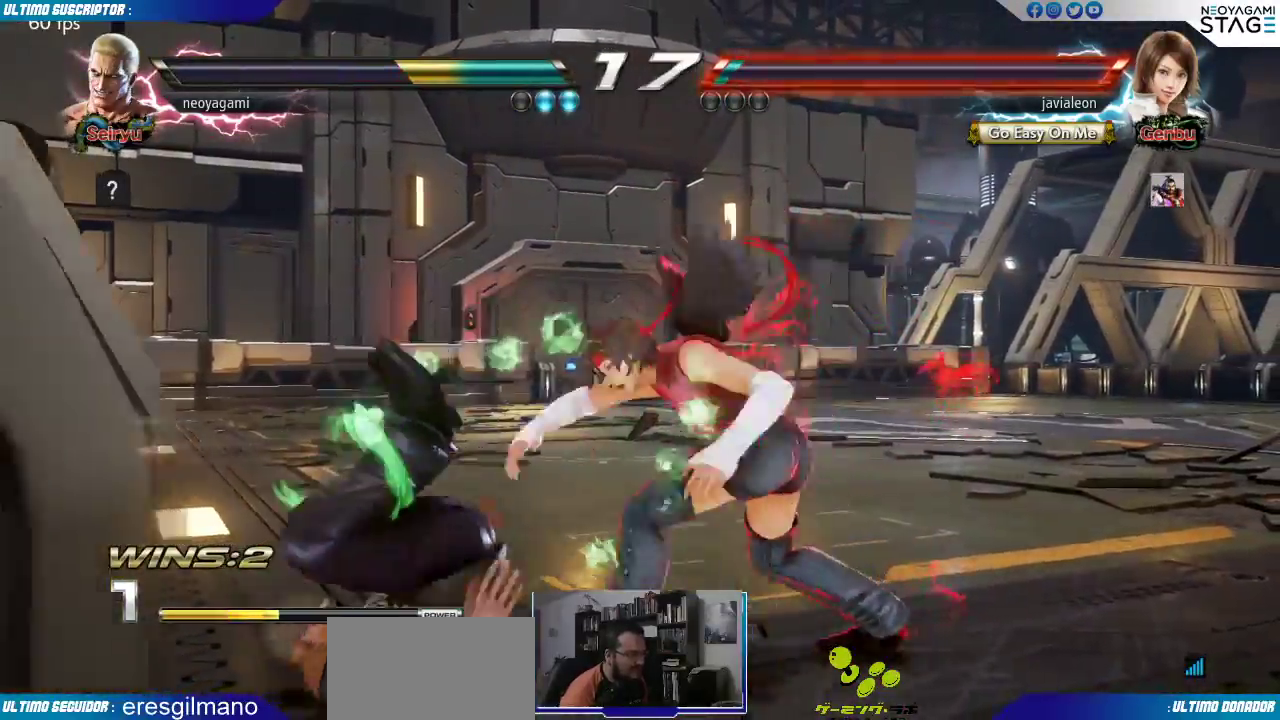
{"dt_ms": 500, "buttons": ["SQUARE"], "left_stick": "center", "events": [[67, "SQUARE", "up"], [117, "SQUARE", "down"], [200, "SQUARE", "up"], [283, "SQUARE", "down"], [333, "SQUARE", "up"], [467, "SQUARE", "down"]]}
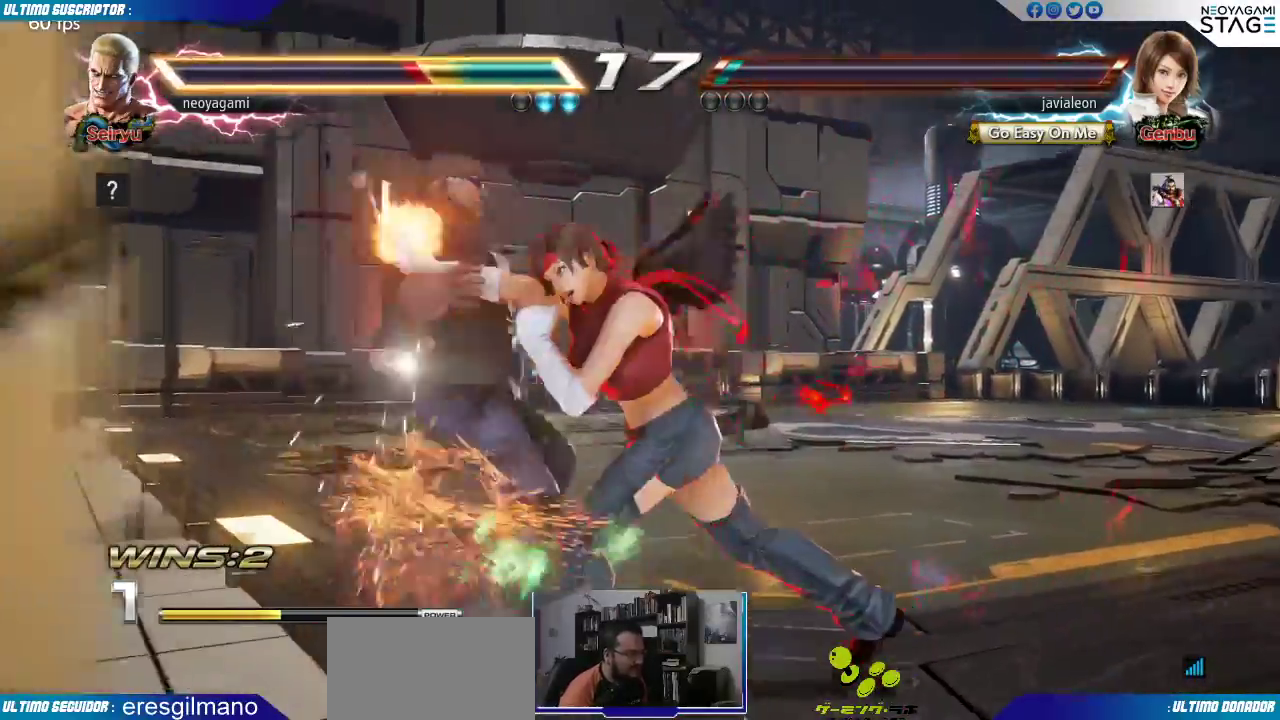
{"dt_ms": 500, "buttons": [], "left_stick": "center", "events": [[50, "SQUARE", "up"], [83, "SQUARE", "down"], [183, "SQUARE", "up"], [433, "SQUARE", "down"], [483, "SQUARE", "up"]]}
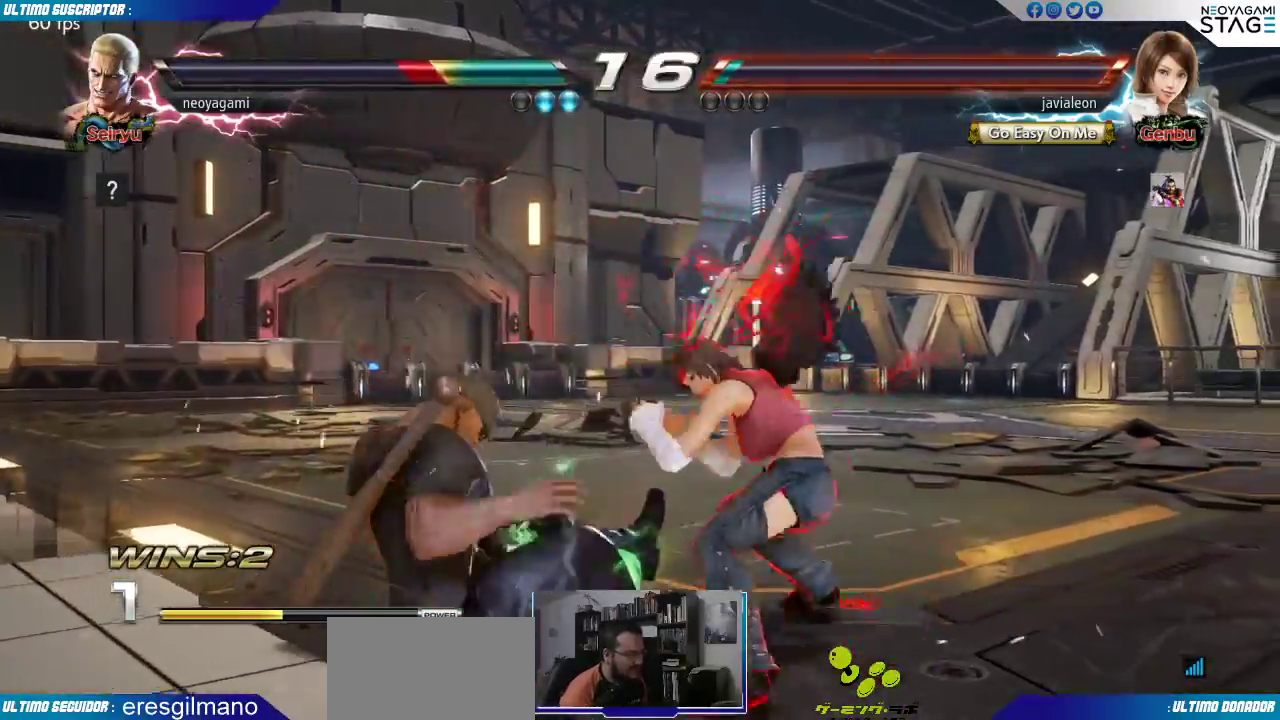
{"dt_ms": 500, "buttons": [], "left_stick": "left", "events": [[33, "SQUARE", "down"], [117, "SQUARE", "up"], [483, "left_stick", "left"]]}
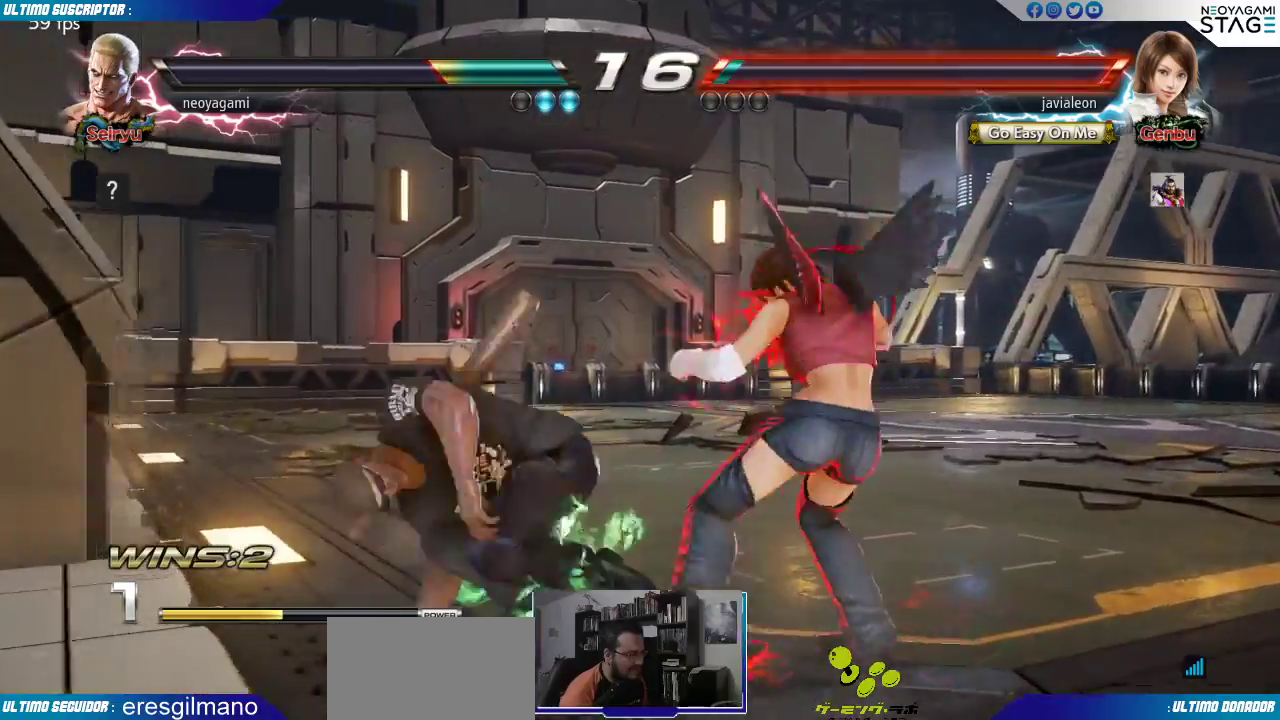
{"dt_ms": 500, "buttons": [], "left_stick": "center", "events": [[33, "left_stick", "center"], [100, "left_stick", "left"], [467, "left_stick", "center"]]}
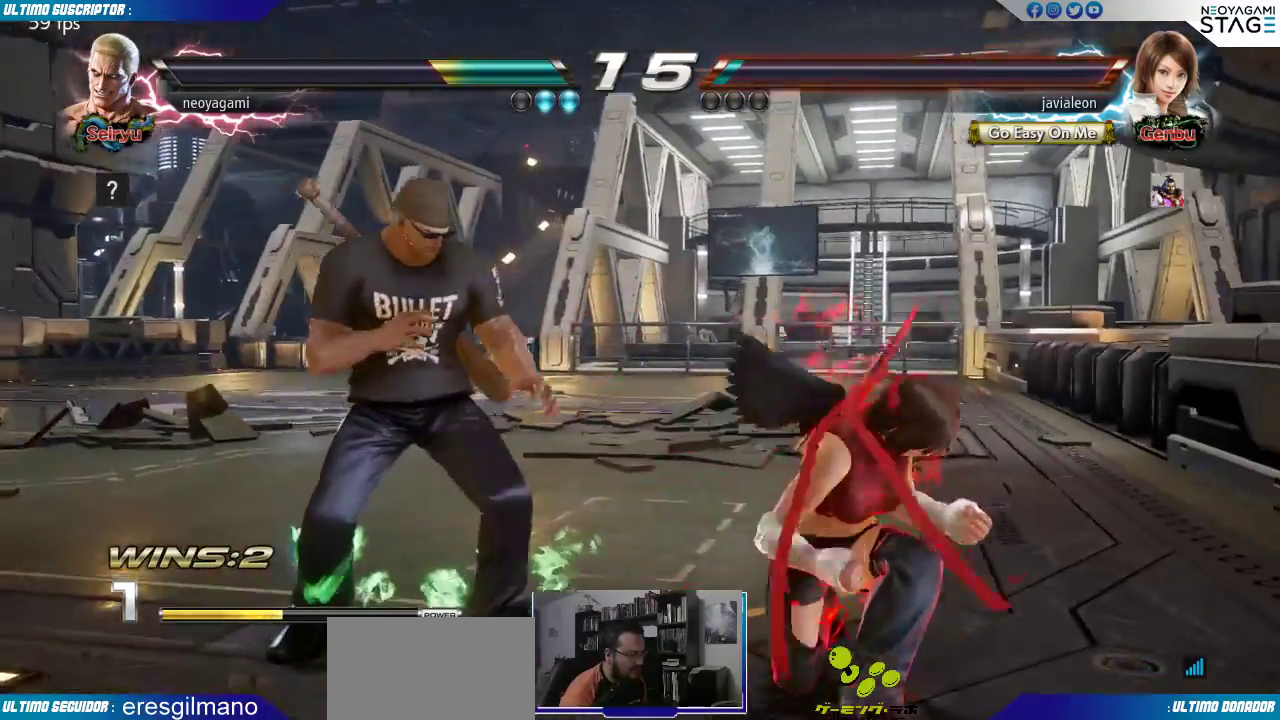
{"dt_ms": 500, "buttons": [], "left_stick": "down", "events": [[133, "left_stick", "right"], [200, "left_stick", "center"], [367, "left_stick", "down"], [400, "CROSS", "down"], [467, "CROSS", "up"]]}
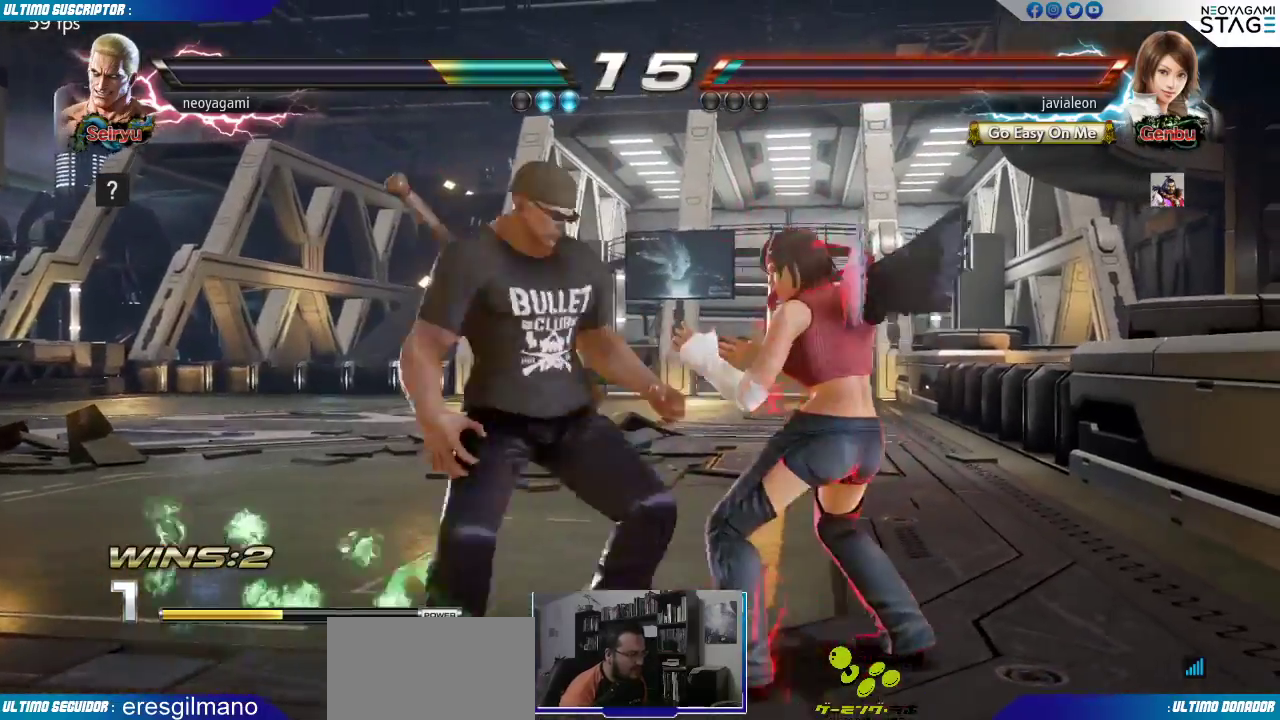
{"dt_ms": 500, "buttons": [], "left_stick": "center", "events": [[17, "CROSS", "down"], [100, "CROSS", "up"], [167, "left_stick", "center"]]}